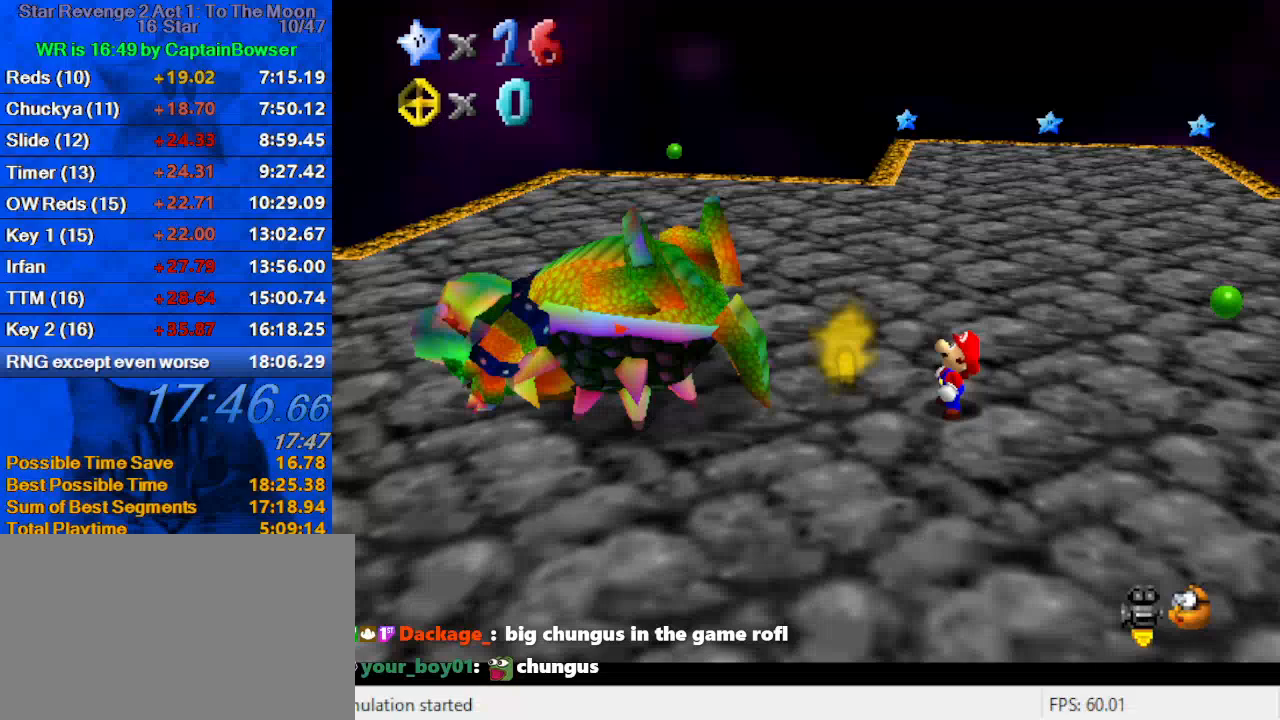
Gameplay with keyboard; each line is a JSON object with the keys held at the frame after it. "events" lists presses ("down") and releases ("up") of "a", "c", "ctrl", "d", "down", "left", "return", "right", "s", "shift", "up", "w", "x" and "y" between this image and that frame as [ms after this image, input, new state], when the widget could be followed in between. No other keys are recorded. Mouse input is not recorded.
{"keys": ["ctrl", "shift"], "events": [[33, "ctrl", "down"], [133, "ctrl", "up"], [133, "shift", "up"], [167, "ctrl", "down"], [167, "shift", "down"], [267, "ctrl", "up"], [267, "shift", "up"], [300, "ctrl", "down"], [367, "shift", "down"], [400, "ctrl", "up"], [400, "shift", "up"], [433, "shift", "down"], [500, "ctrl", "down"]]}
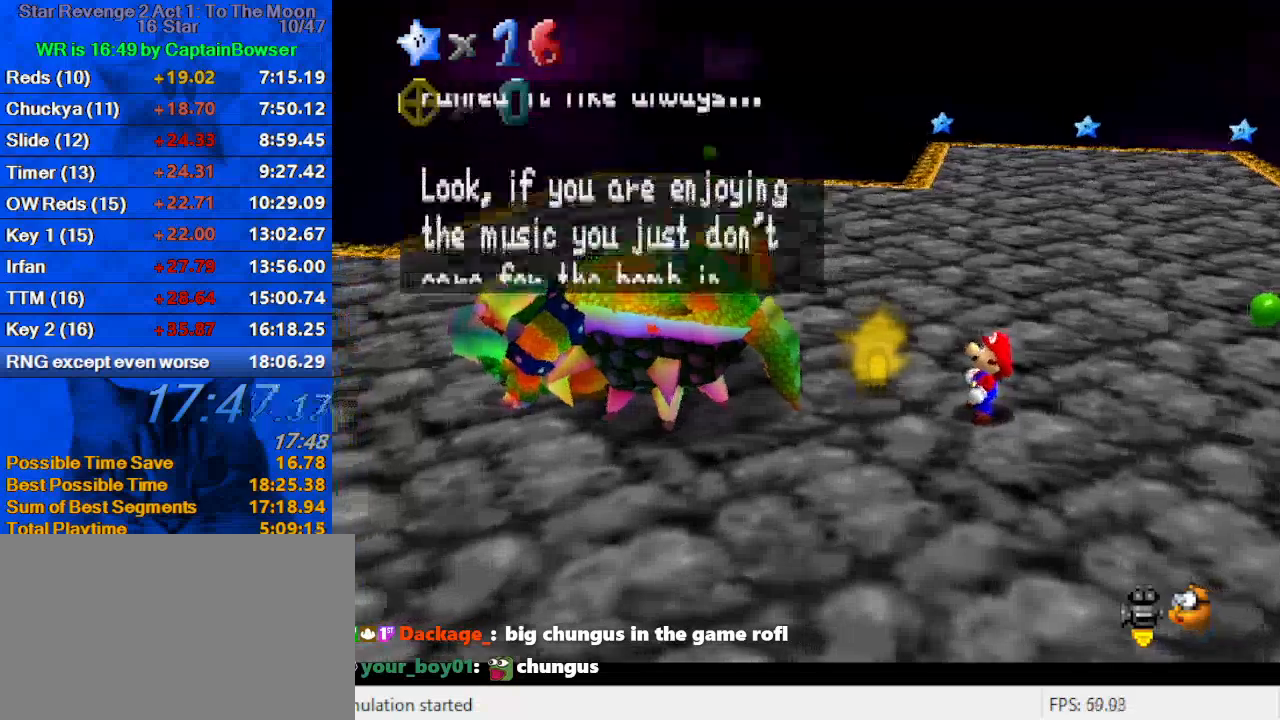
{"keys": [], "events": [[33, "ctrl", "up"], [33, "shift", "up"], [67, "ctrl", "down"], [67, "shift", "down"], [167, "ctrl", "up"], [167, "shift", "up"], [233, "shift", "down"], [267, "ctrl", "down"], [300, "ctrl", "up"], [300, "shift", "up"], [367, "shift", "down"], [400, "ctrl", "down"], [467, "ctrl", "up"], [467, "shift", "up"]]}
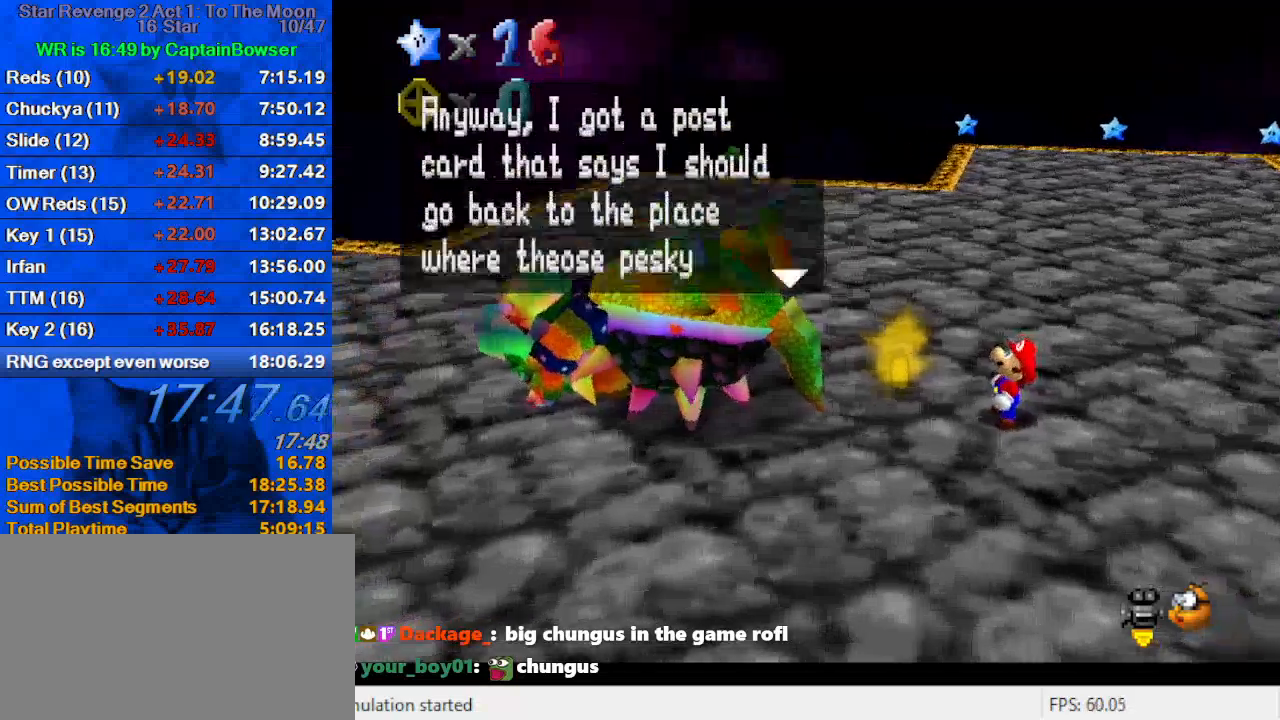
{"keys": [], "events": [[33, "ctrl", "down"], [33, "shift", "down"], [100, "ctrl", "up"], [100, "shift", "up"], [200, "ctrl", "down"], [200, "shift", "down"], [233, "ctrl", "up"], [233, "shift", "up"], [333, "ctrl", "down"], [333, "shift", "down"], [367, "ctrl", "up"], [367, "shift", "up"], [467, "ctrl", "down"], [467, "shift", "down"], [500, "ctrl", "up"], [500, "shift", "up"]]}
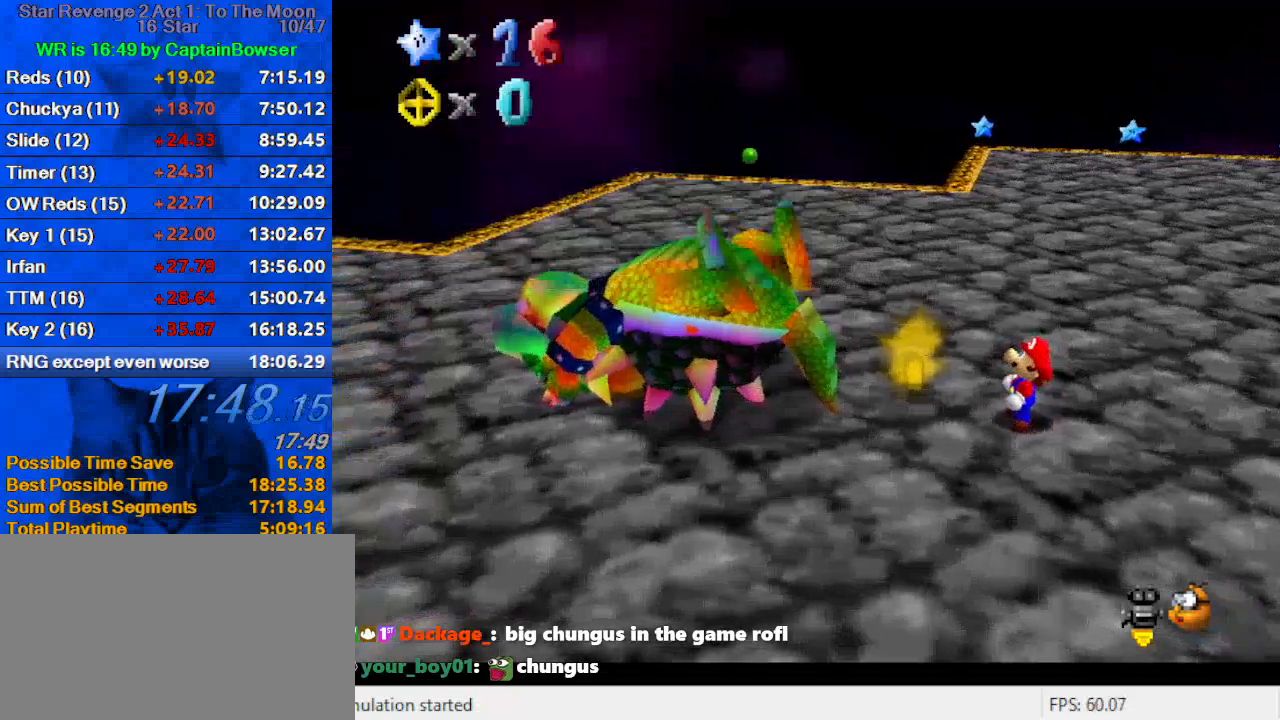
{"keys": [], "events": [[100, "ctrl", "down"], [100, "shift", "down"], [167, "ctrl", "up"], [167, "shift", "up"], [233, "ctrl", "down"], [233, "shift", "down"], [300, "ctrl", "up"], [300, "shift", "up"]]}
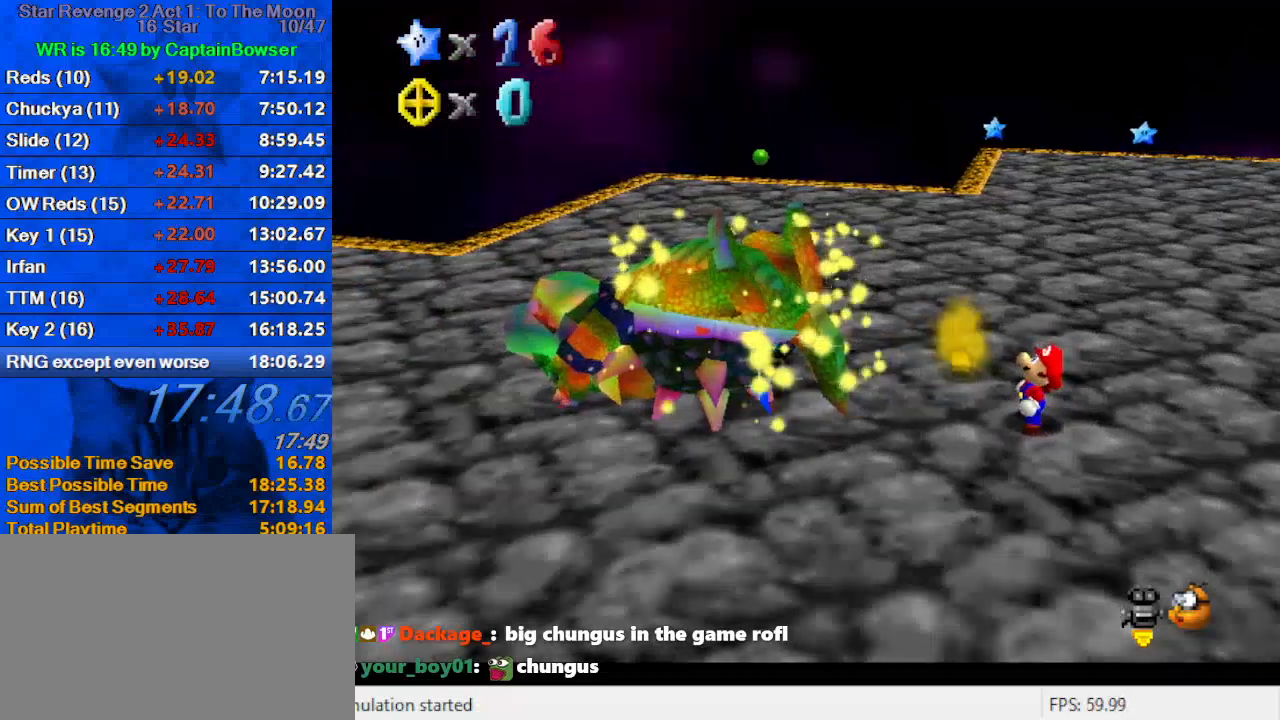
{"keys": ["a"], "events": [[200, "a", "down"], [367, "a", "up"], [433, "a", "down"]]}
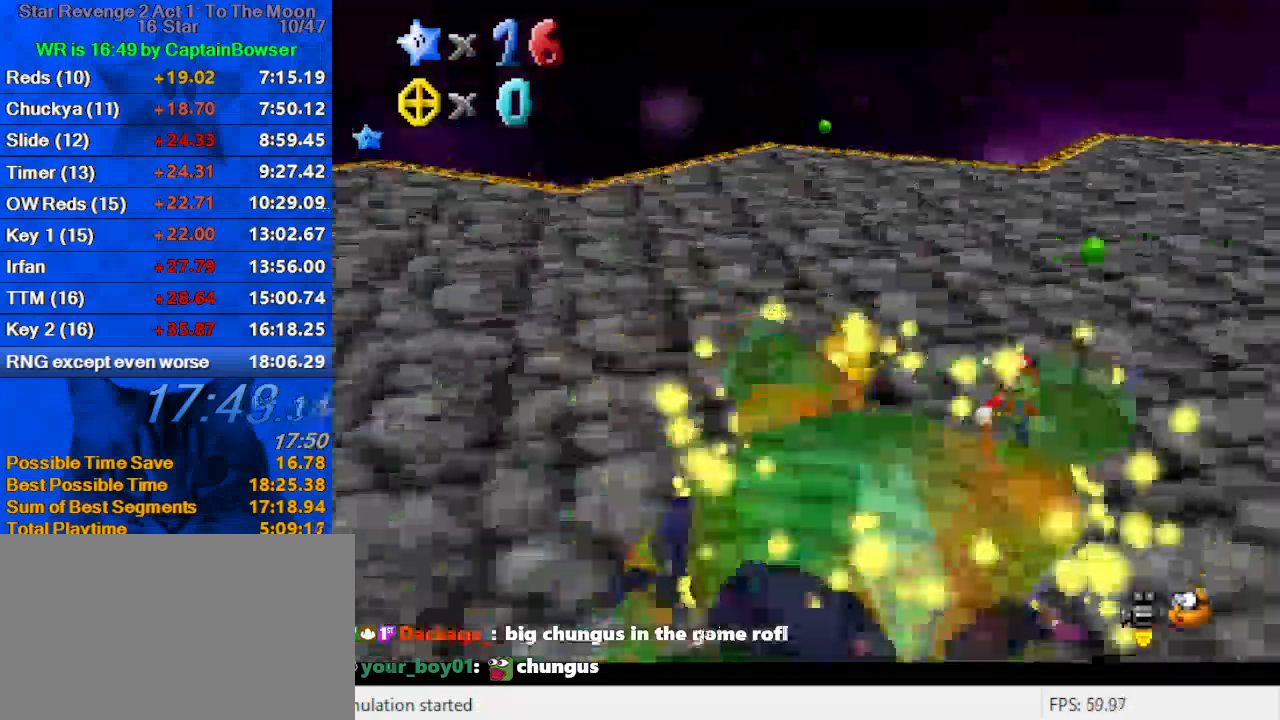
{"keys": ["a", "d"], "events": [[33, "a", "up"], [133, "a", "down"], [167, "a", "up"], [267, "d", "down"], [400, "a", "down"], [400, "d", "up"], [500, "d", "down"]]}
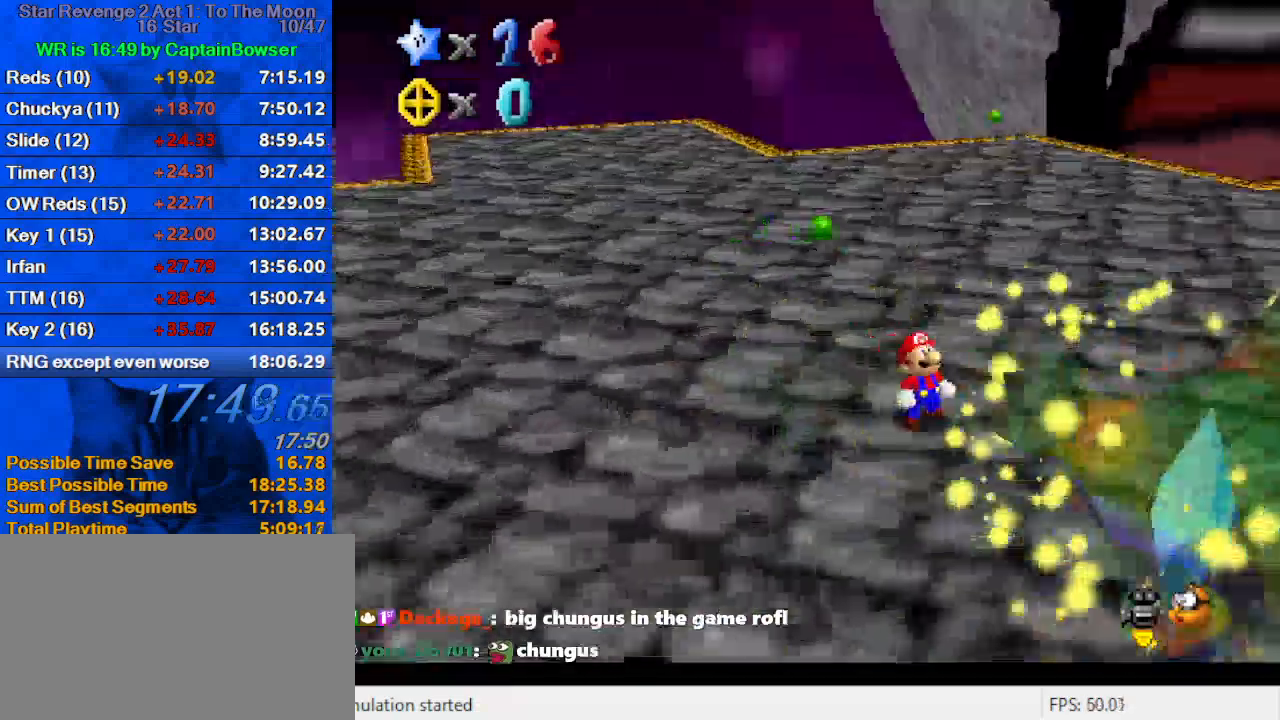
{"keys": [], "events": [[67, "a", "up"], [133, "a", "down"], [133, "d", "up"], [233, "a", "up"], [300, "d", "down"], [333, "d", "up"]]}
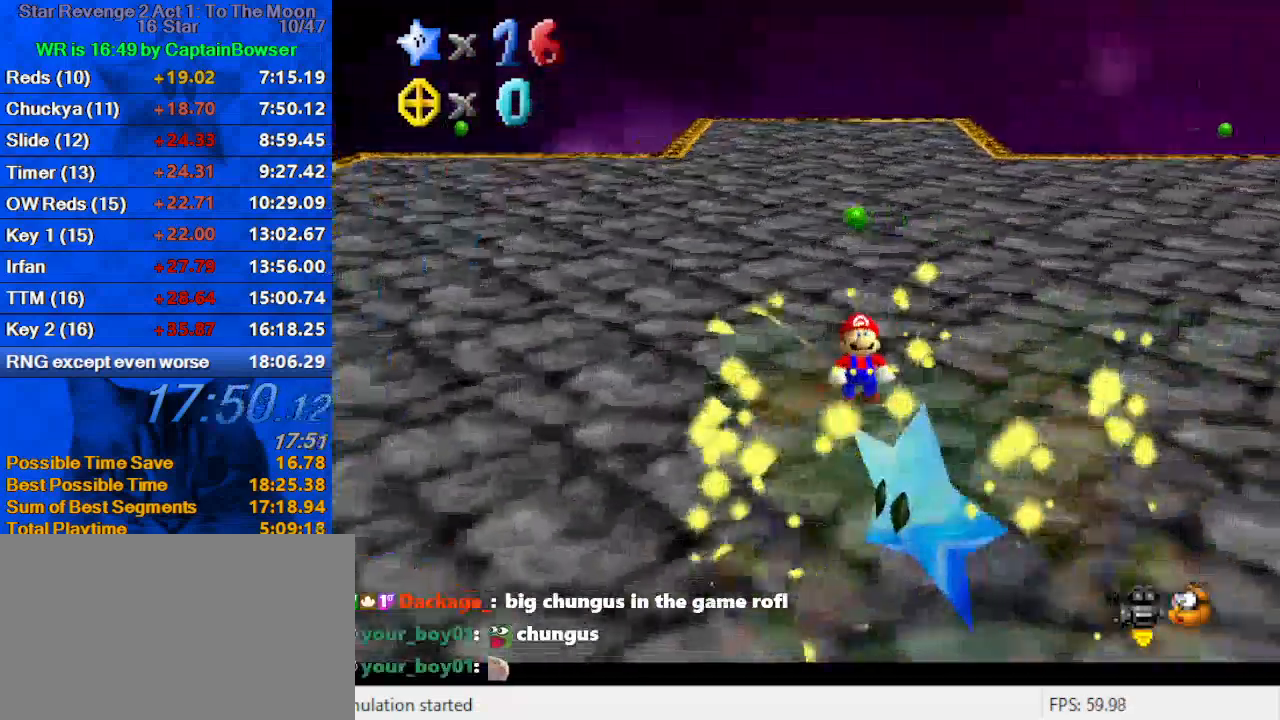
{"keys": [], "events": []}
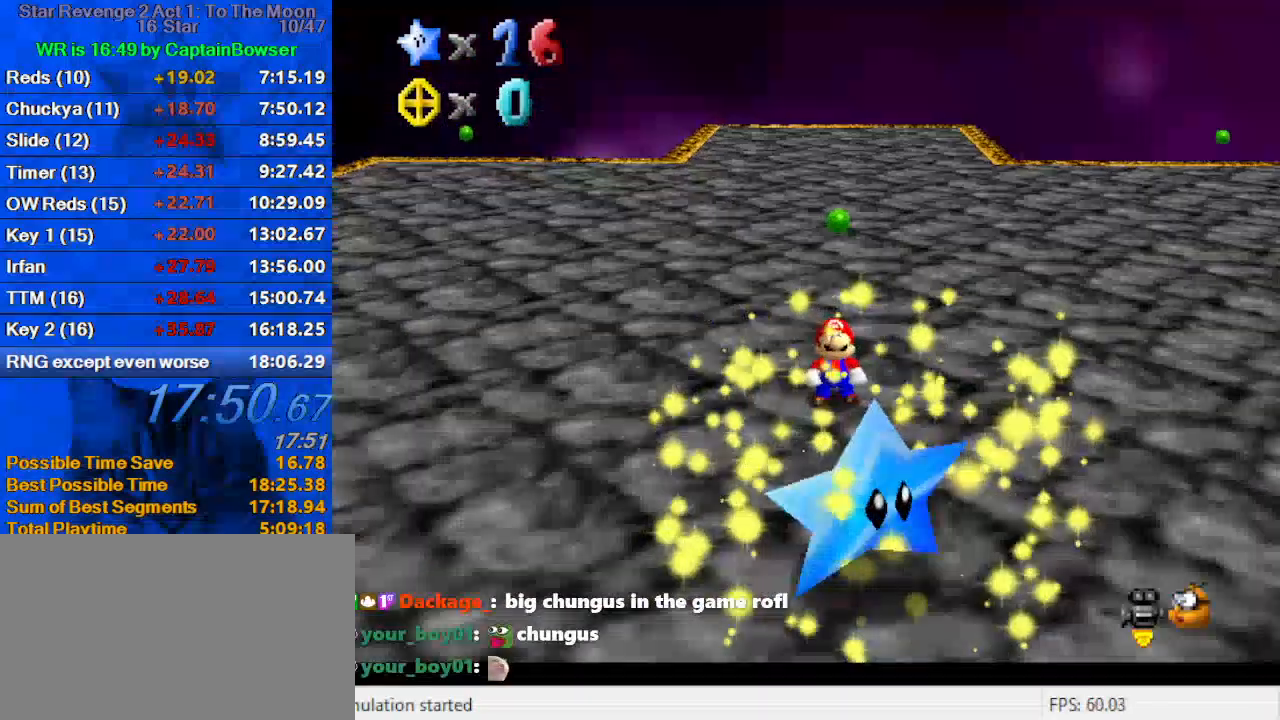
{"keys": [], "events": []}
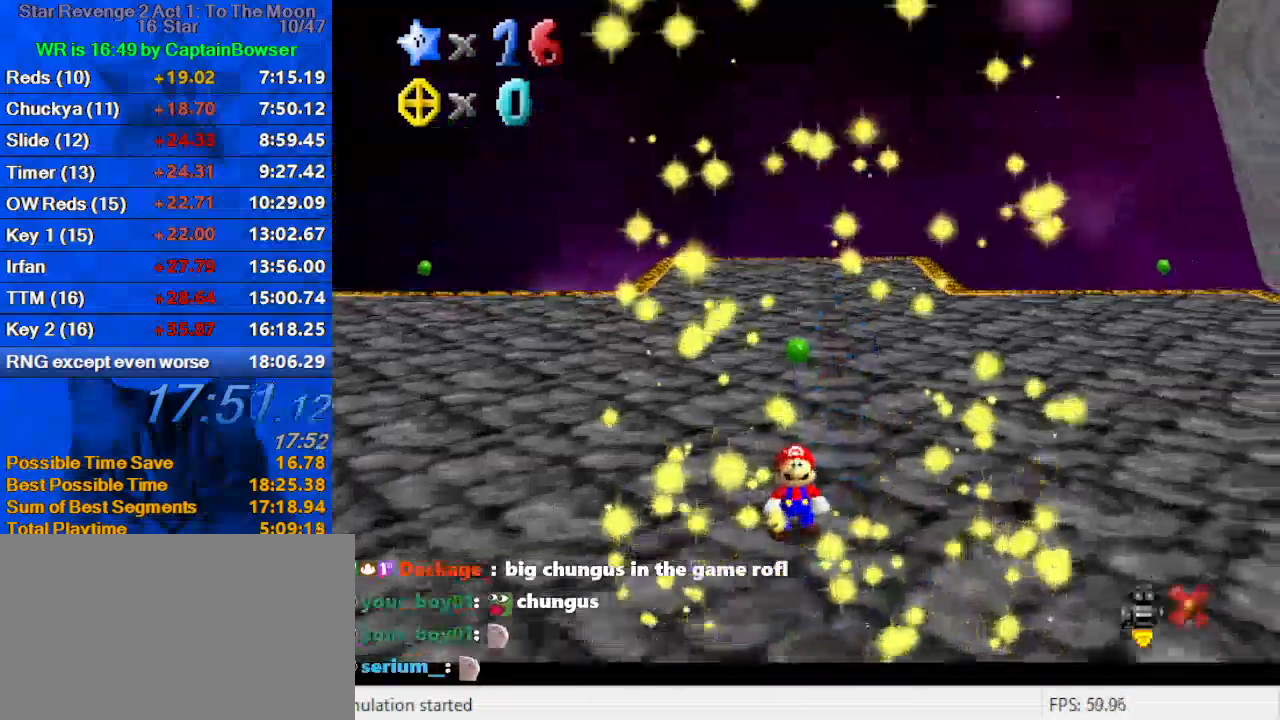
{"keys": [], "events": []}
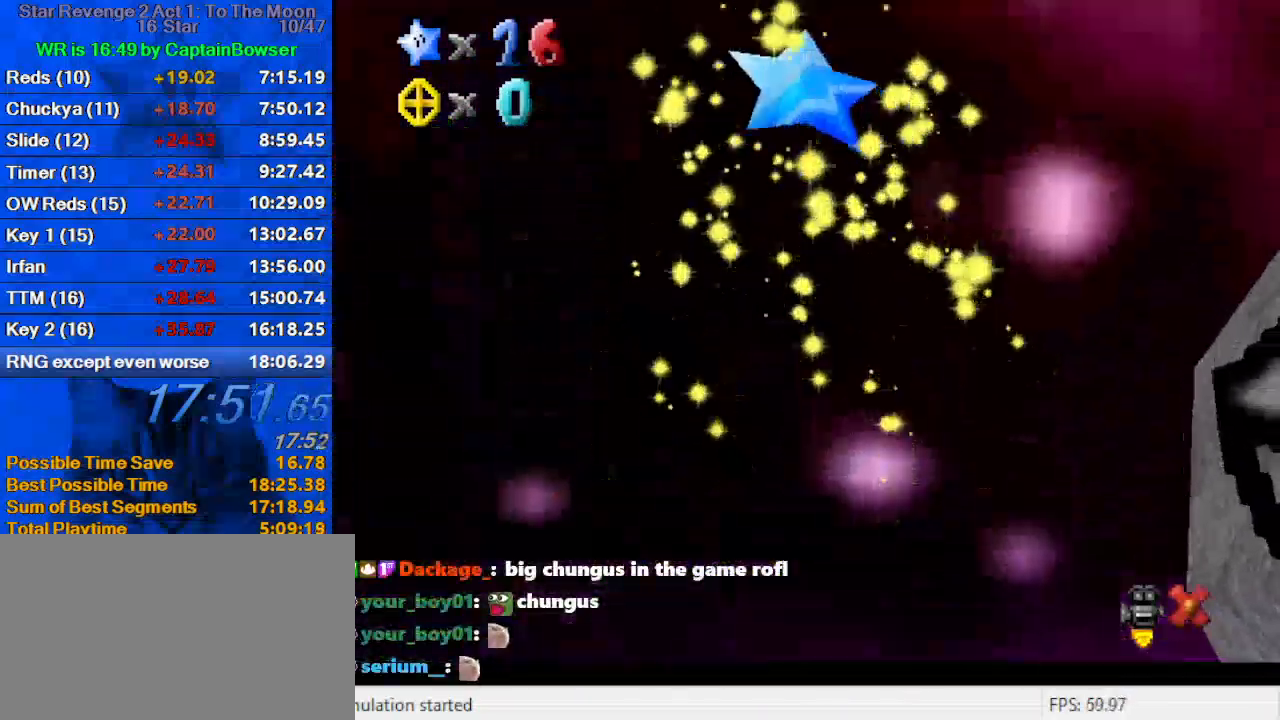
{"keys": [], "events": []}
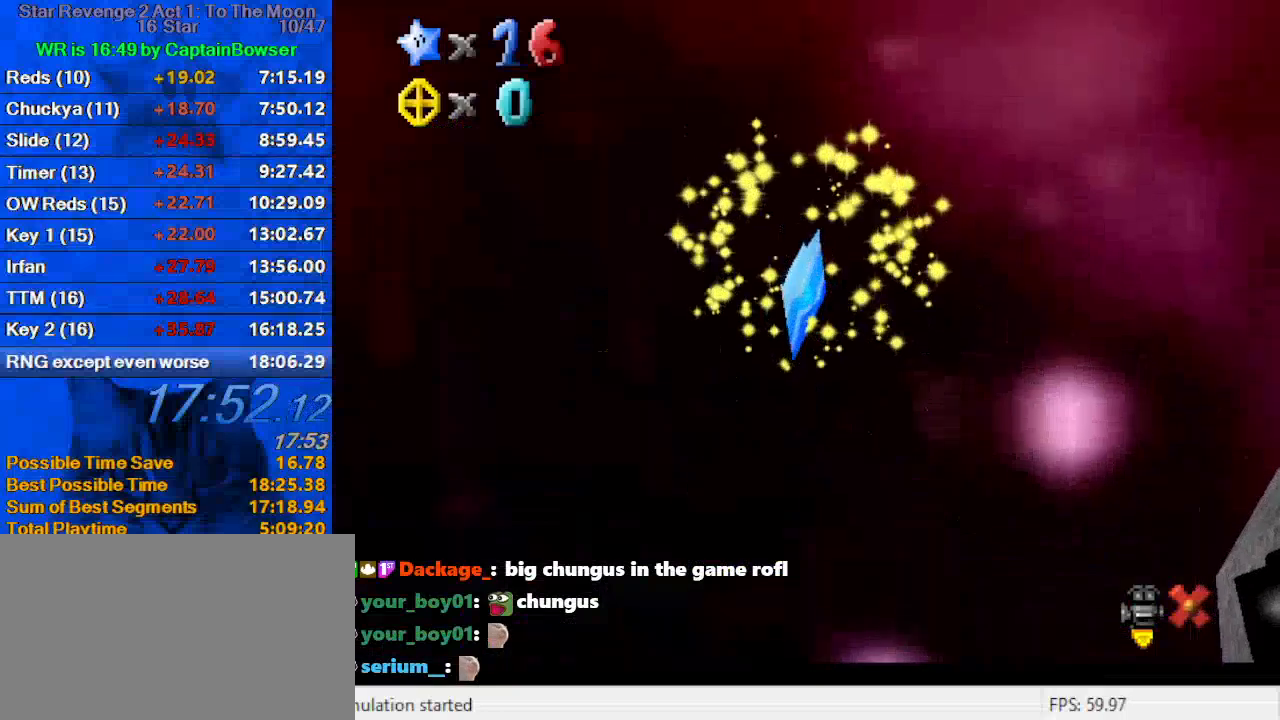
{"keys": [], "events": []}
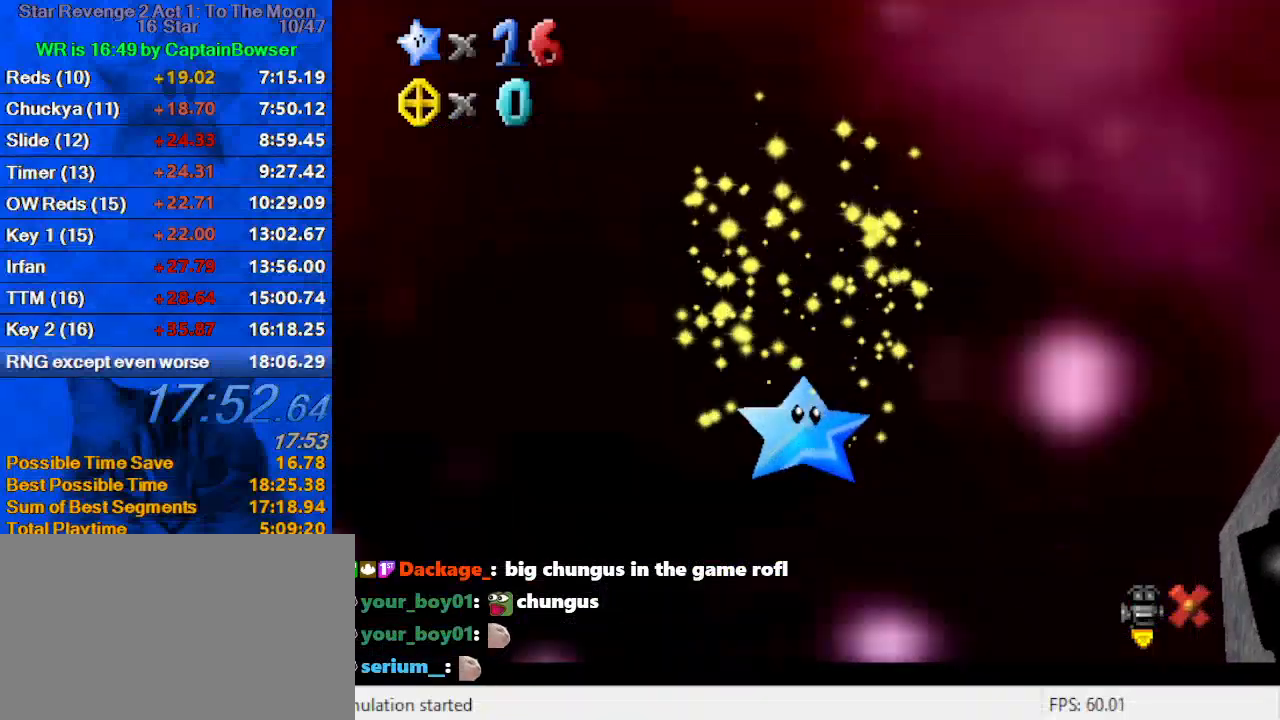
{"keys": [], "events": []}
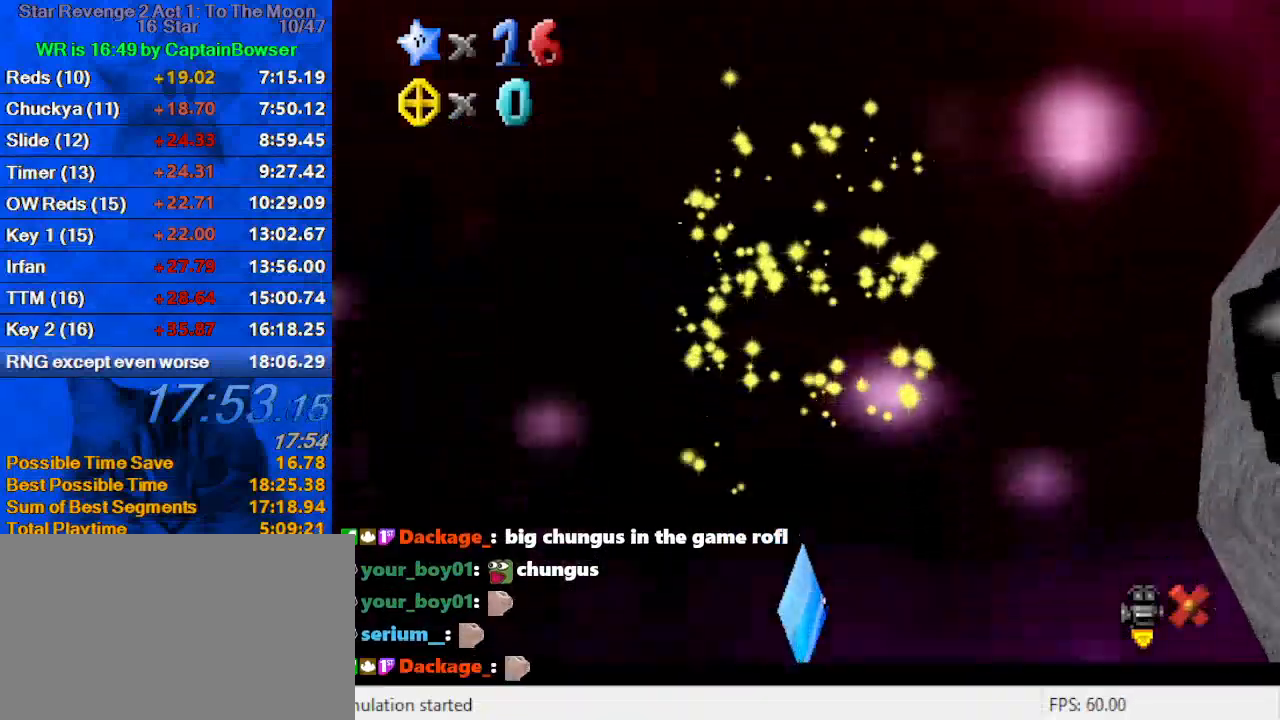
{"keys": ["up"], "events": [[67, "up", "down"]]}
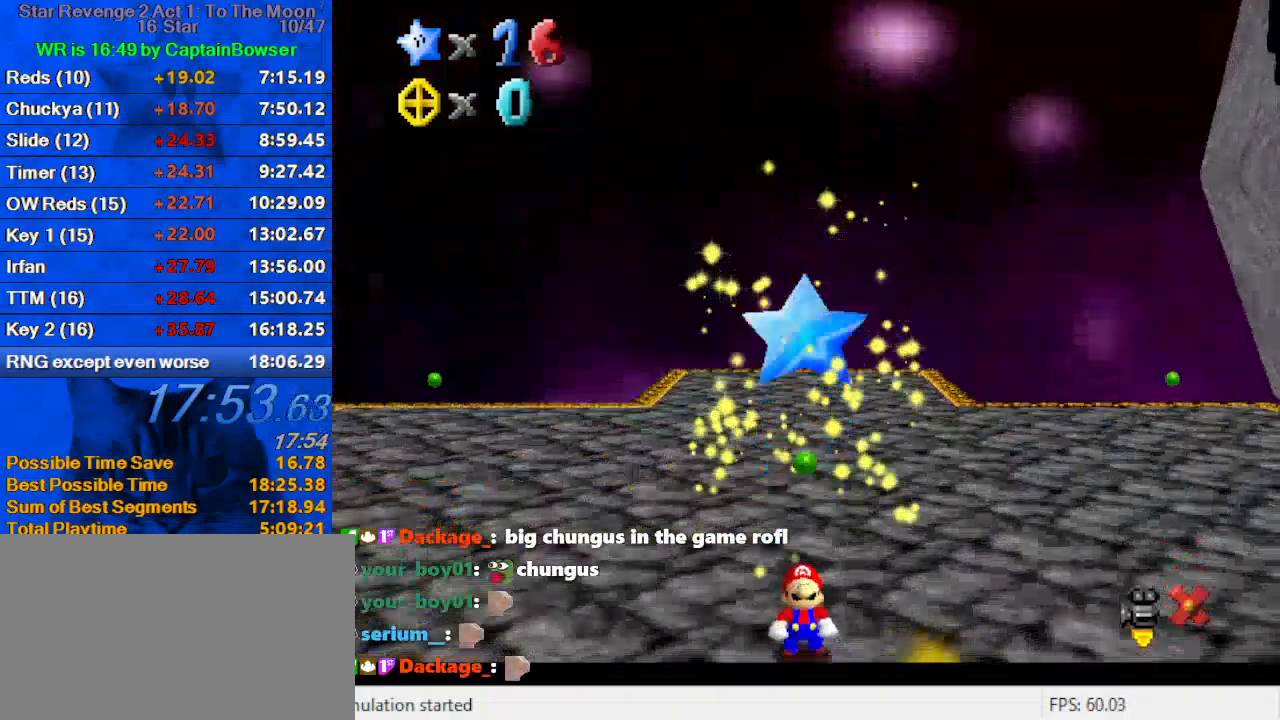
{"keys": ["up"], "events": []}
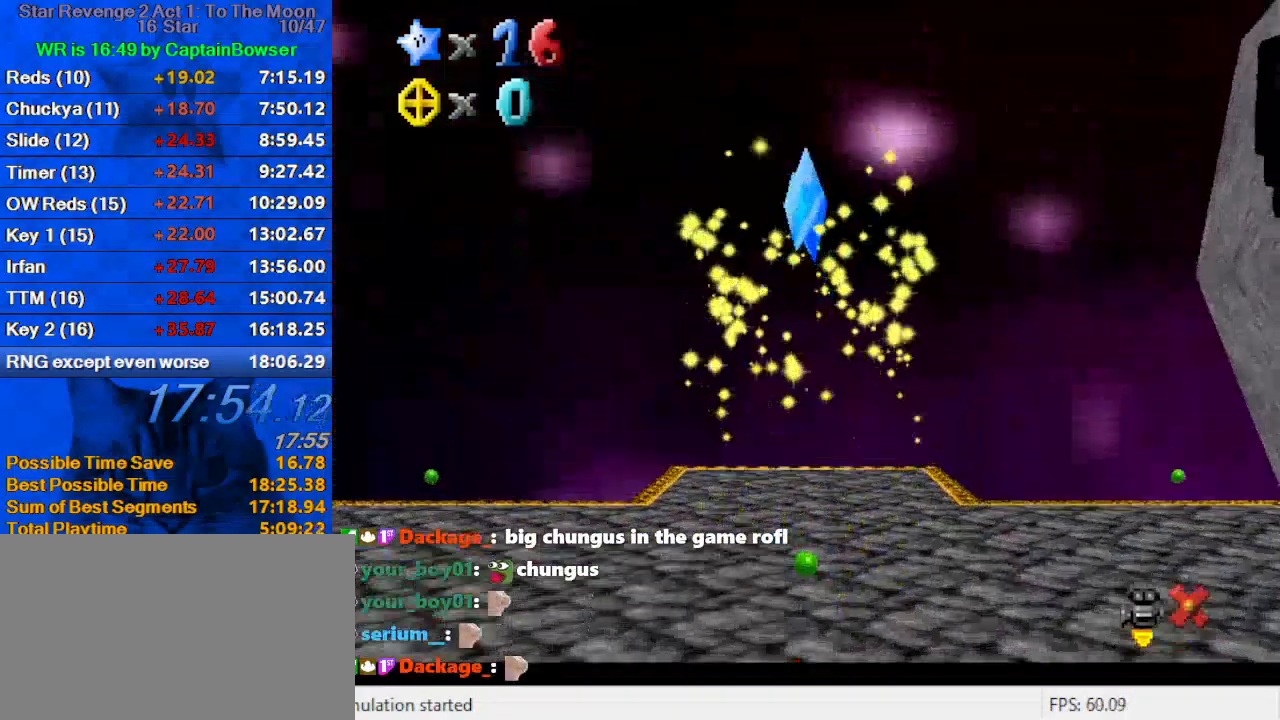
{"keys": ["up"], "events": []}
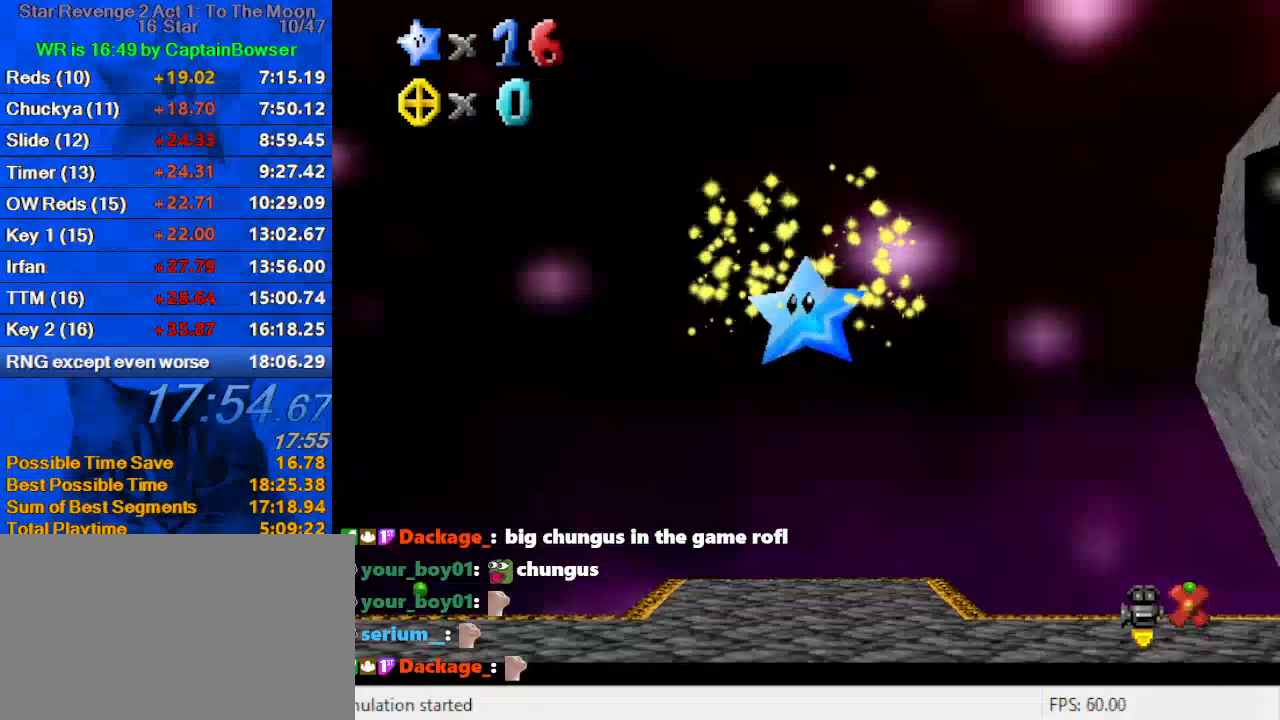
{"keys": ["up"], "events": []}
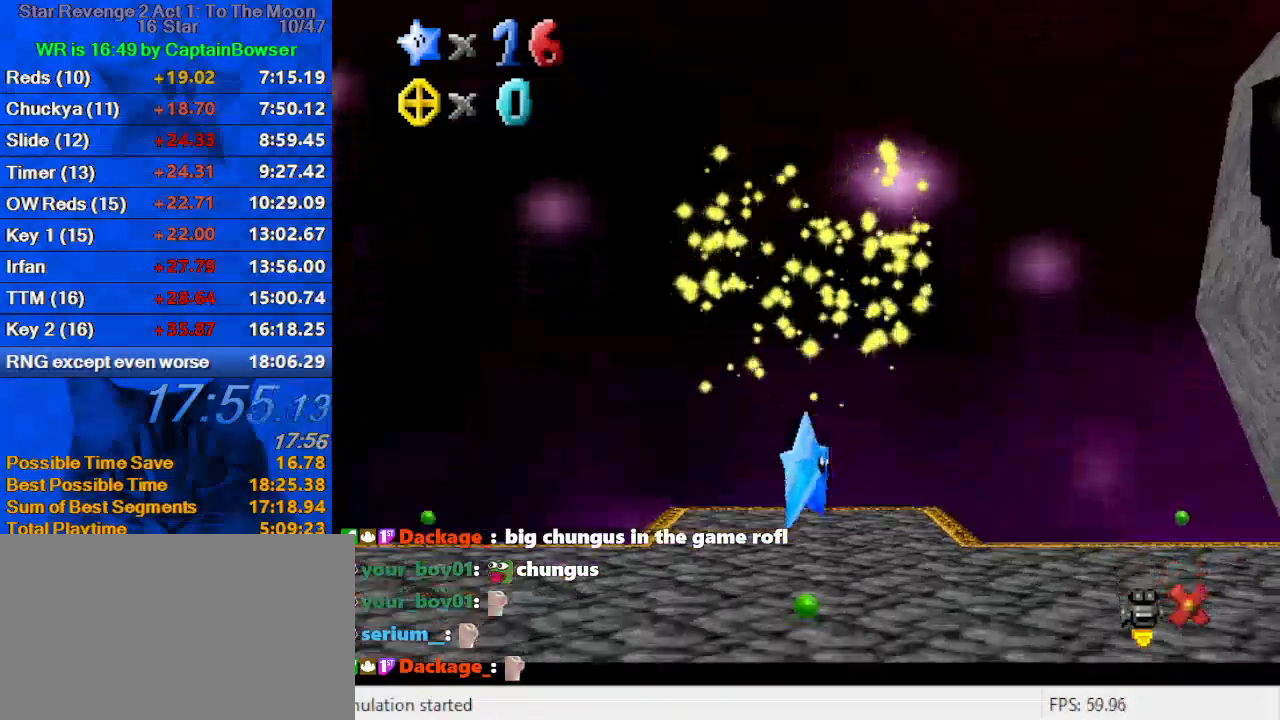
{"keys": ["up"], "events": []}
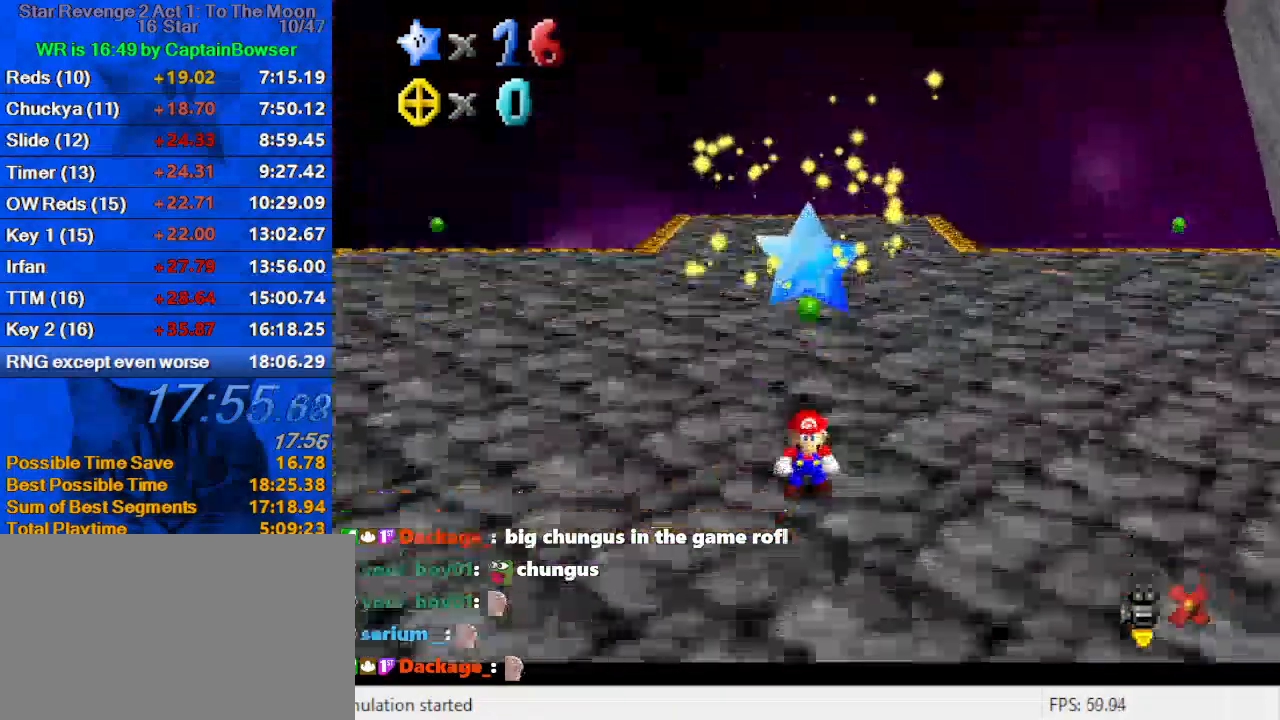
{"keys": ["shift", "up"], "events": [[333, "shift", "down"]]}
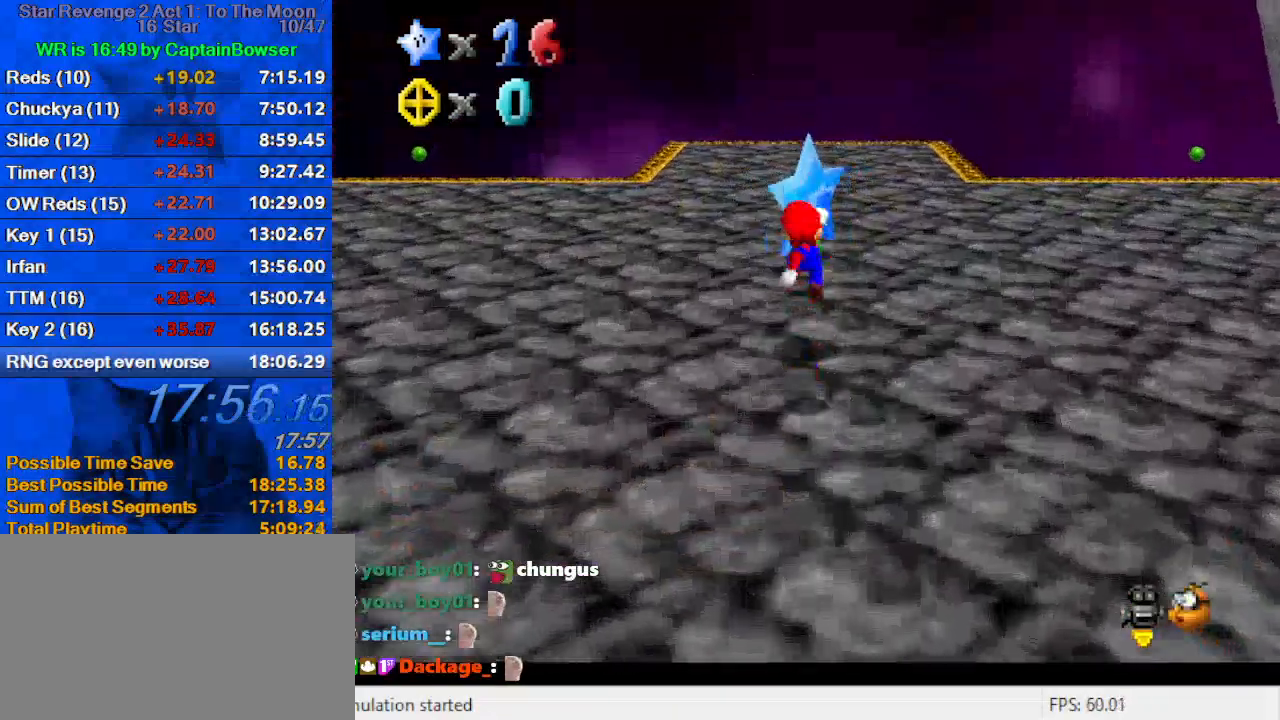
{"keys": [], "events": [[67, "ctrl", "down"], [100, "shift", "up"], [200, "ctrl", "up"], [467, "up", "up"]]}
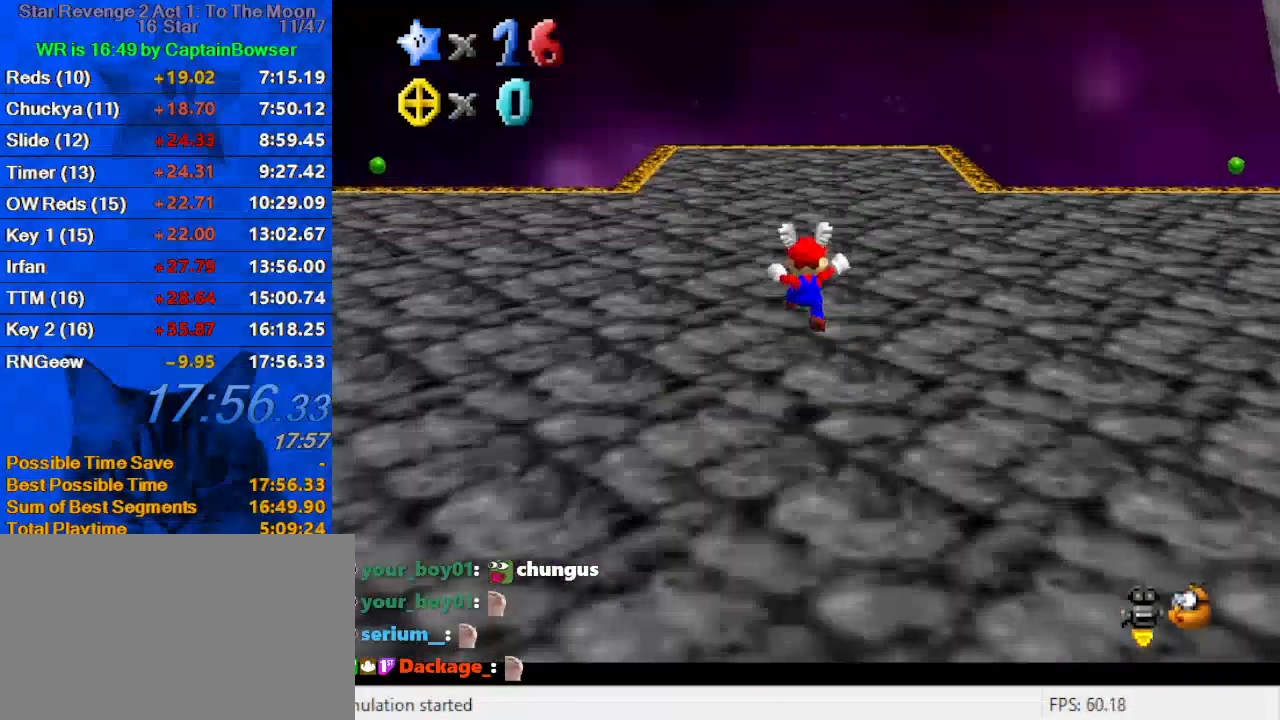
{"keys": [], "events": []}
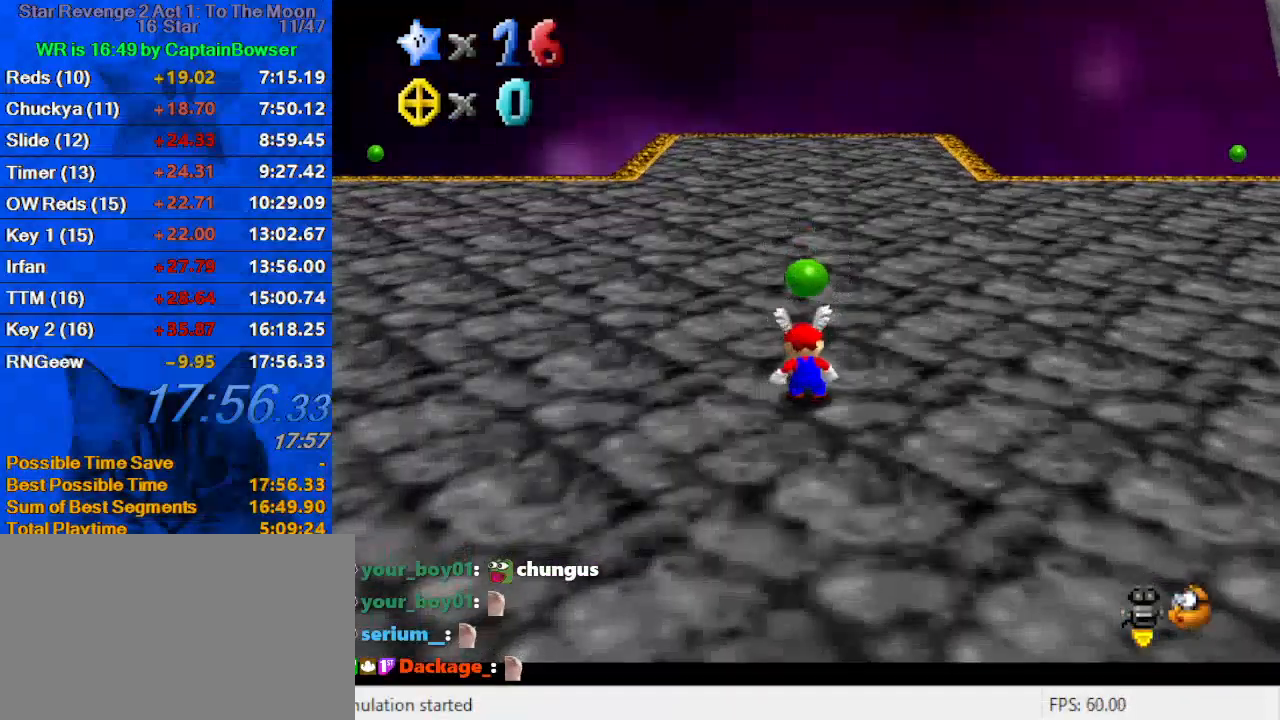
{"keys": [], "events": []}
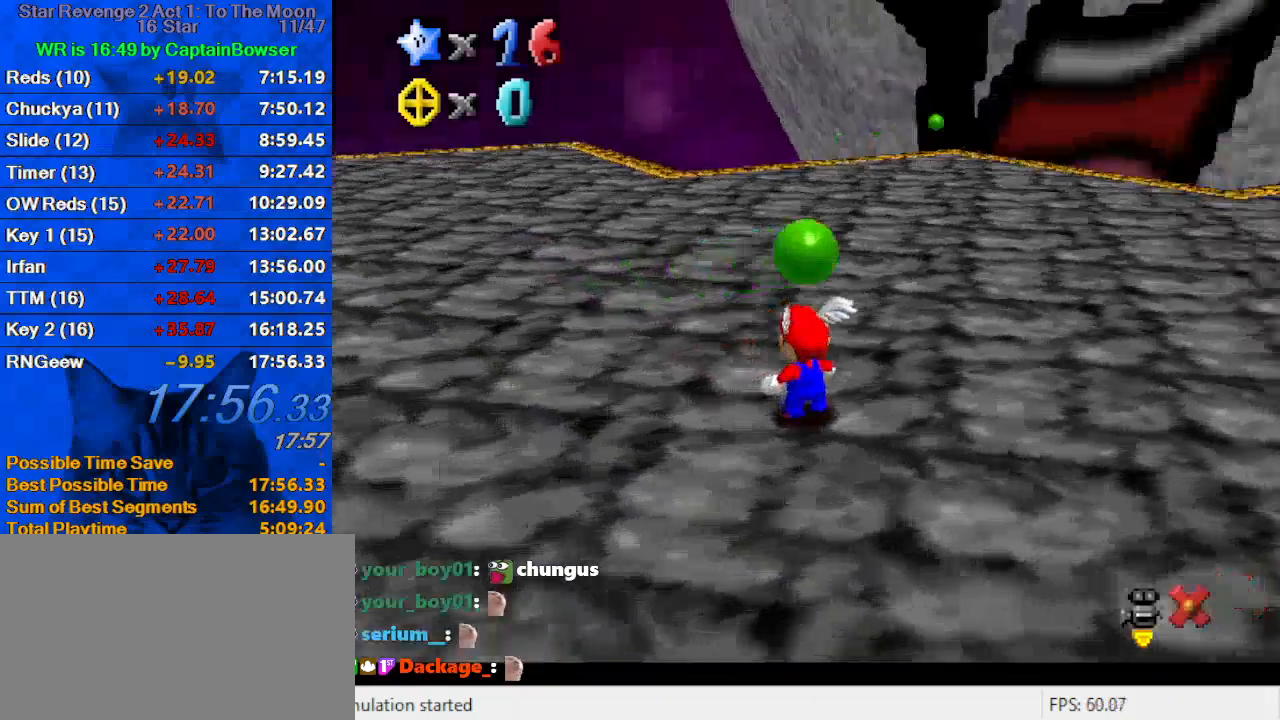
{"keys": [], "events": []}
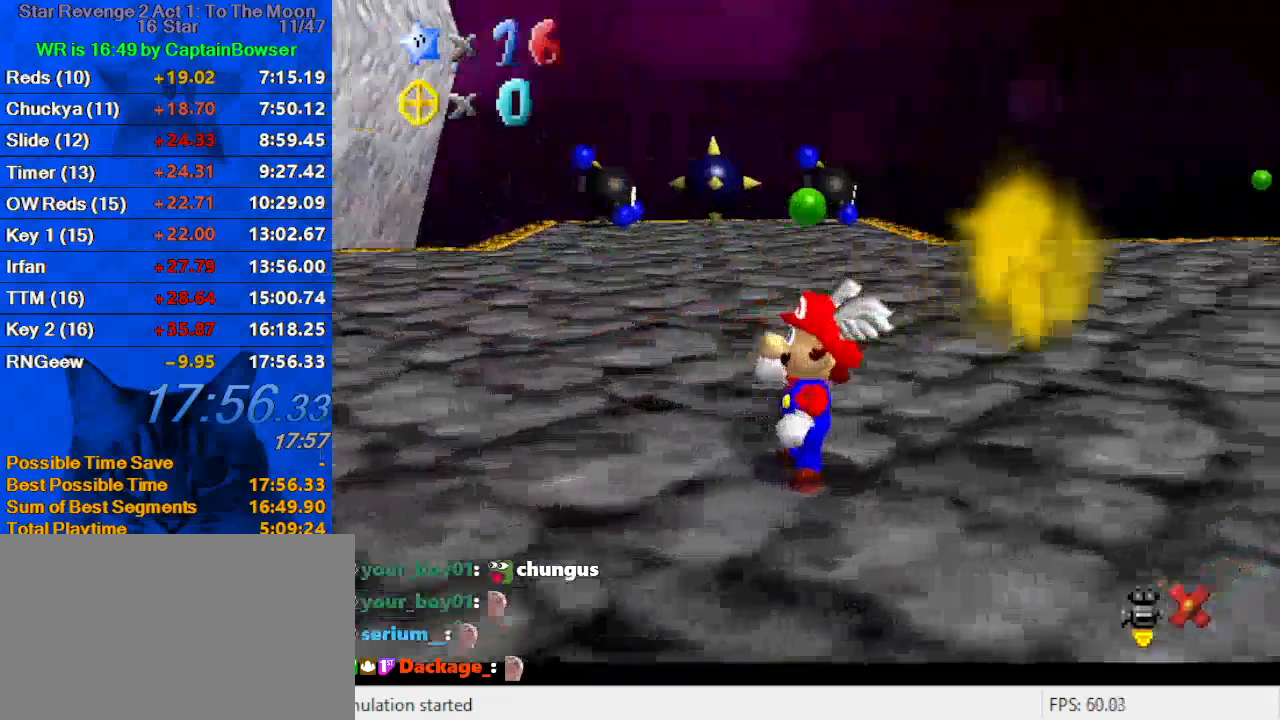
{"keys": [], "events": [[333, "d", "down"], [467, "d", "up"]]}
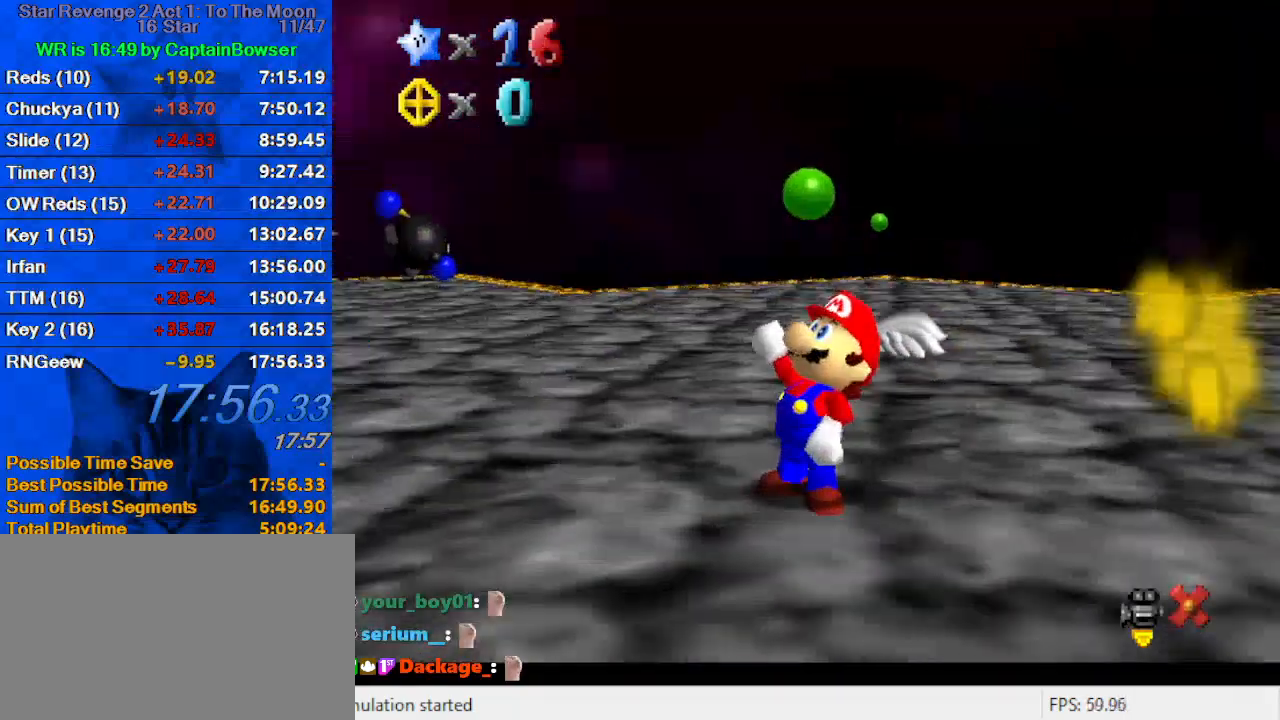
{"keys": [], "events": []}
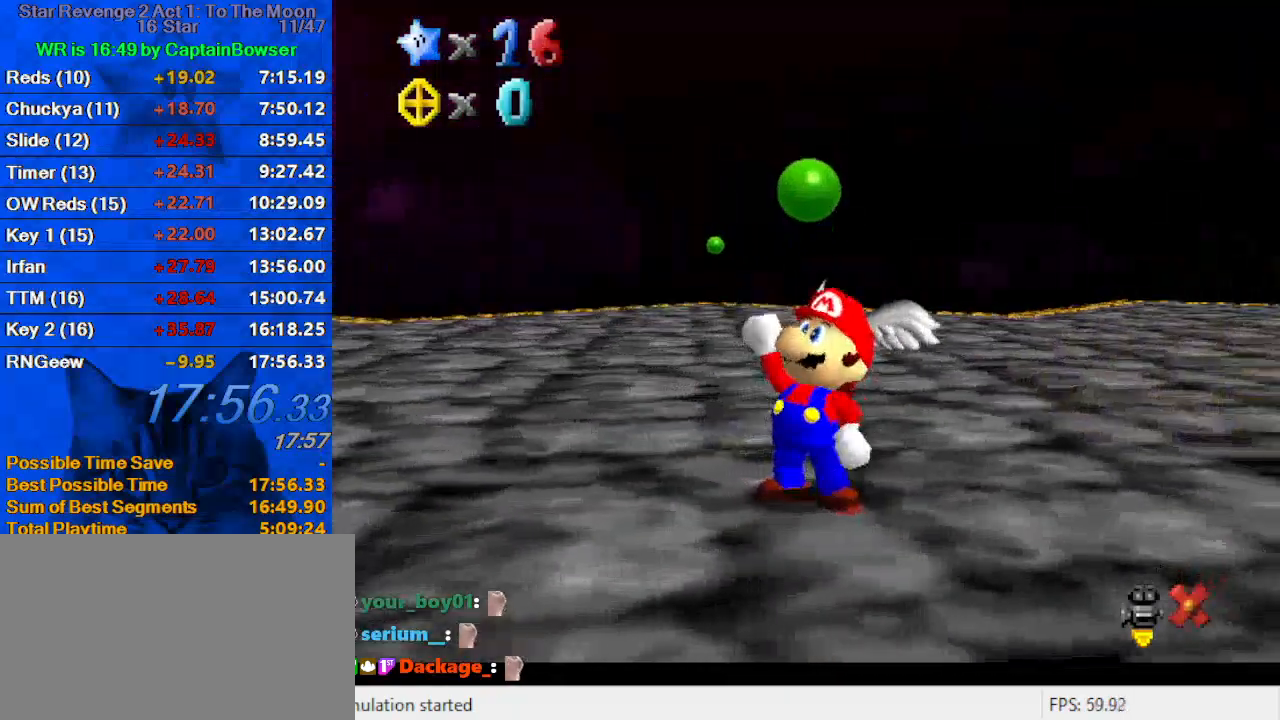
{"keys": [], "events": [[67, "shift", "down"], [200, "shift", "up"], [300, "a", "down"], [400, "a", "up"]]}
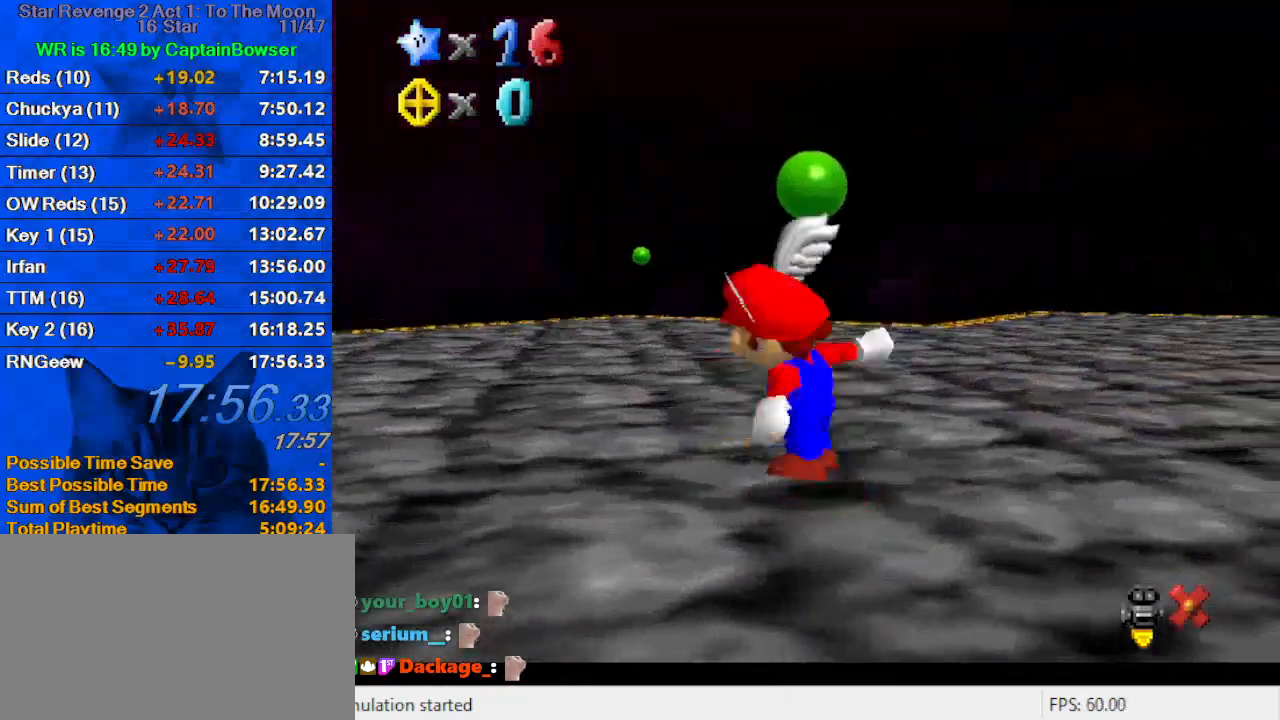
{"keys": [], "events": [[67, "a", "down"], [200, "a", "up"], [267, "return", "down"], [367, "return", "up"]]}